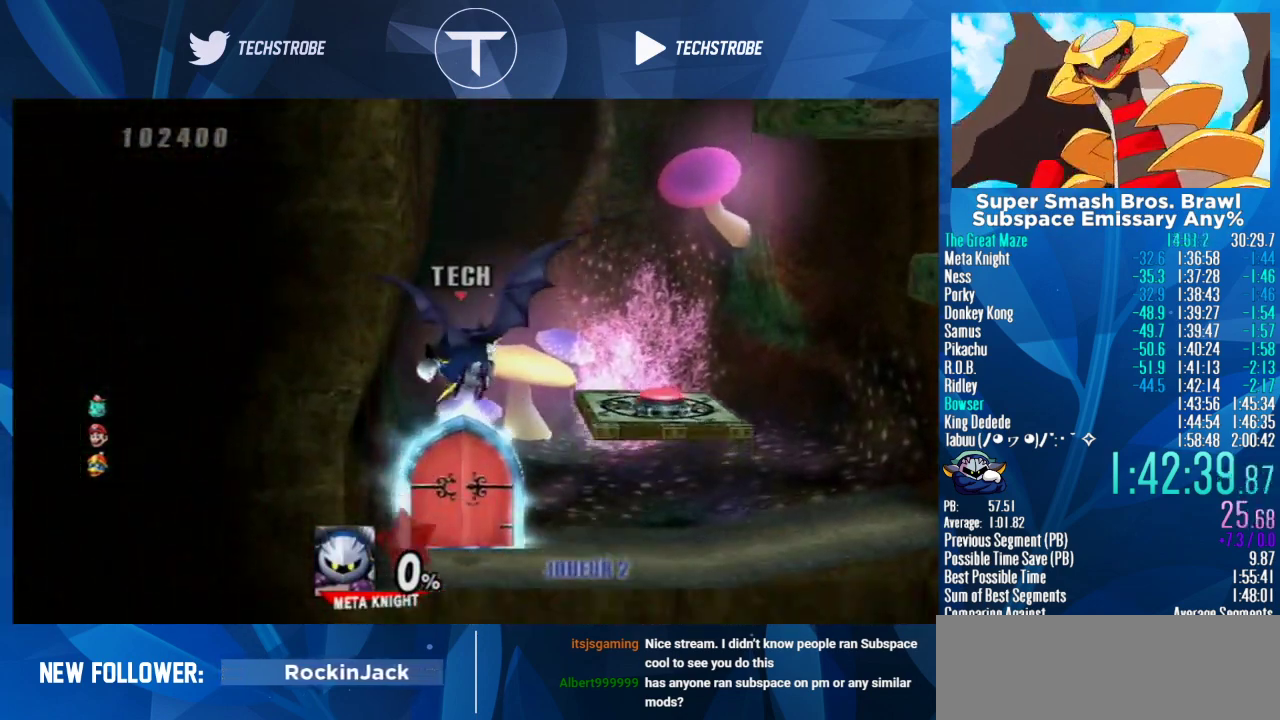
Gameplay with a controller (Nintendo layout); each line is a JSON object with the inputs held at the frame after it. "events" lists button and stick changes between this image and that frame as [ms after this image, input, new state], when the widget could be followed in between. Not read: L3 R3.
{"buttons": [], "left_stick": "left", "right_stick": "center", "events": [[333, "left_stick", "center"], [500, "left_stick", "left"]]}
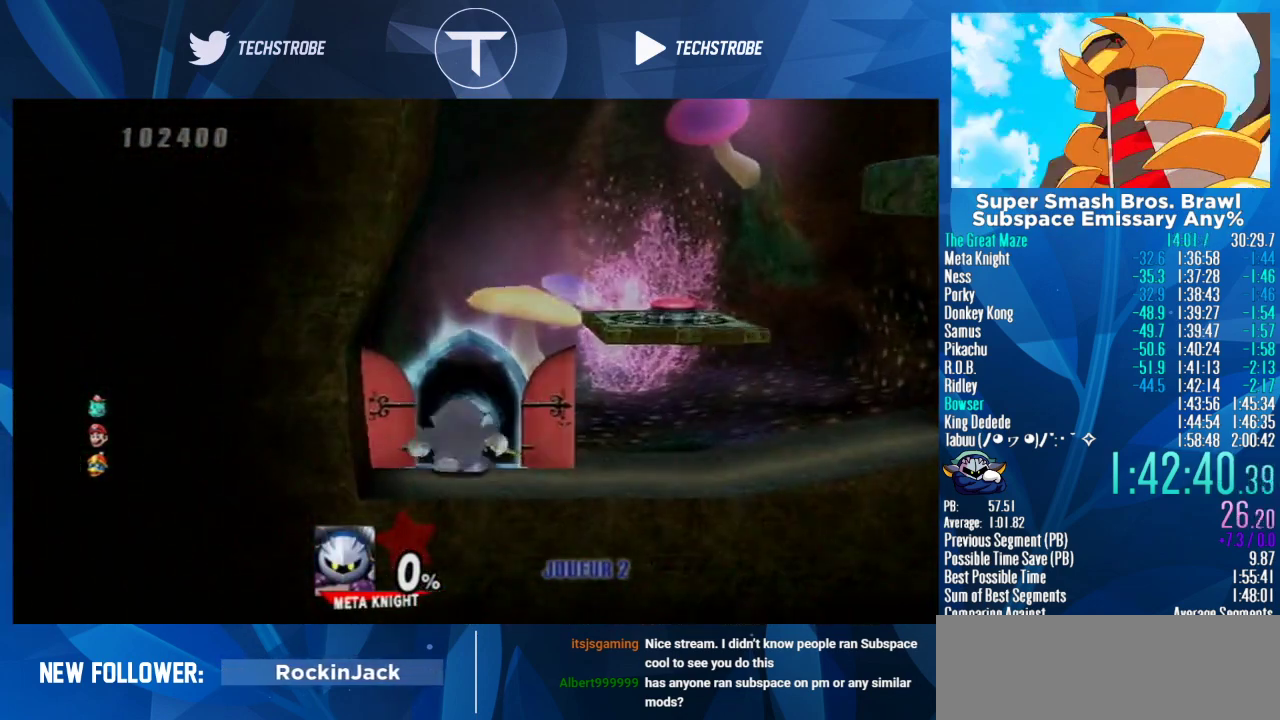
{"buttons": [], "left_stick": "left", "right_stick": "center", "events": []}
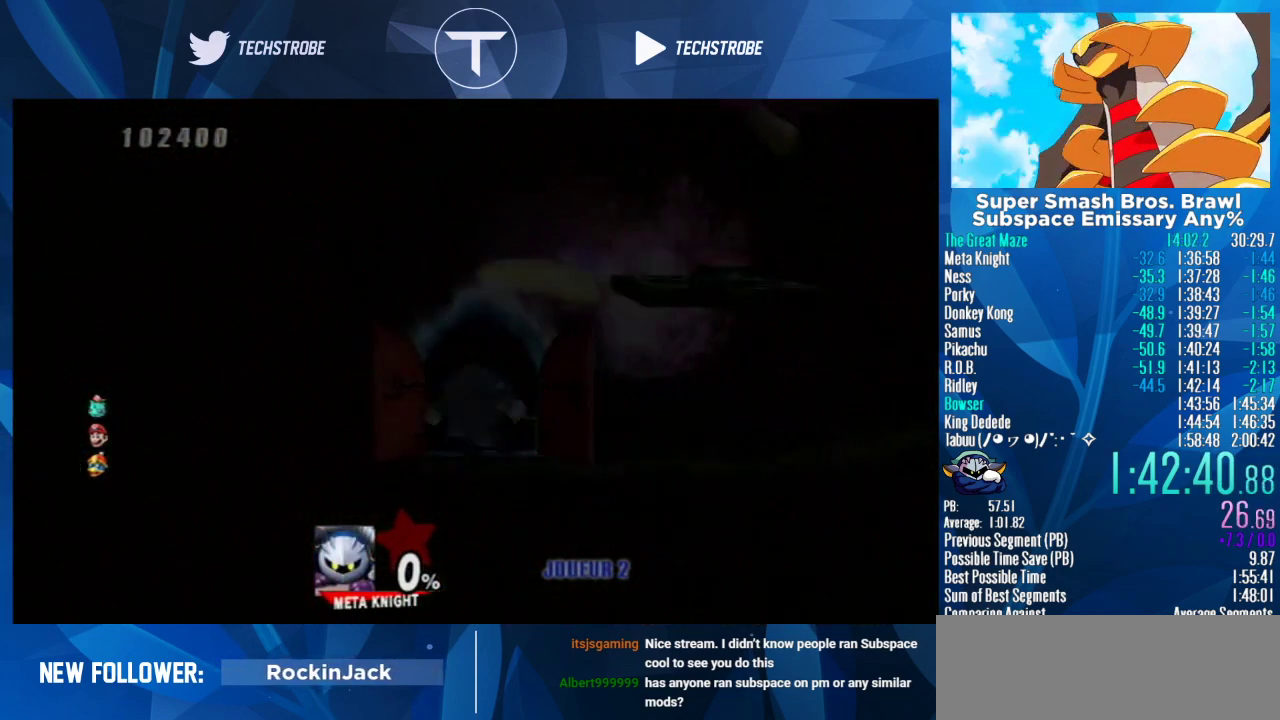
{"buttons": [], "left_stick": "left", "right_stick": "center", "events": []}
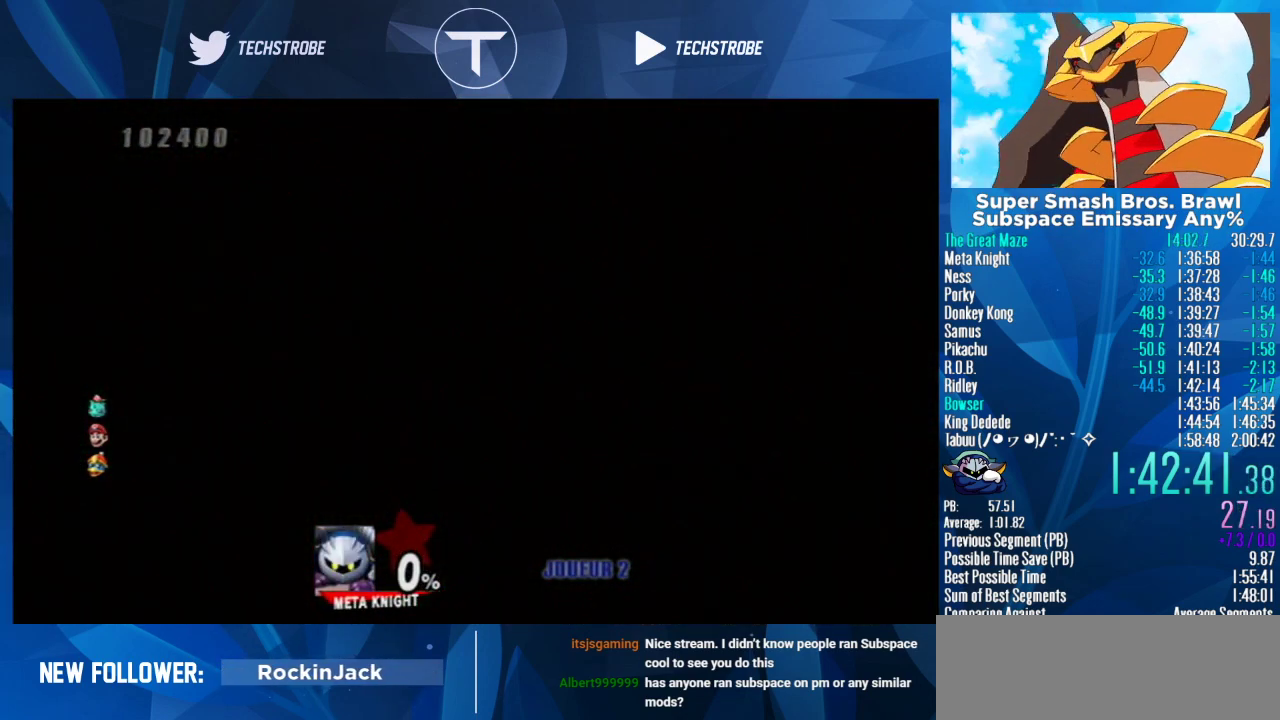
{"buttons": [], "left_stick": "left", "right_stick": "center", "events": []}
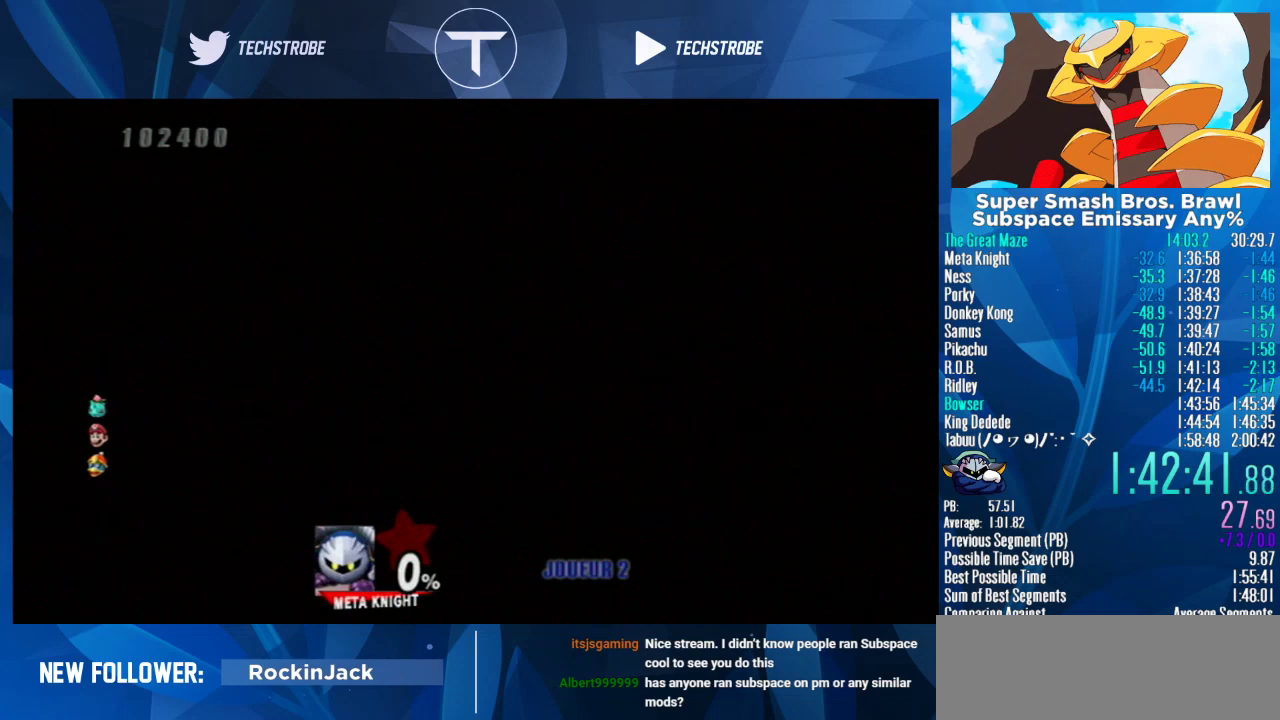
{"buttons": [], "left_stick": "left", "right_stick": "center", "events": []}
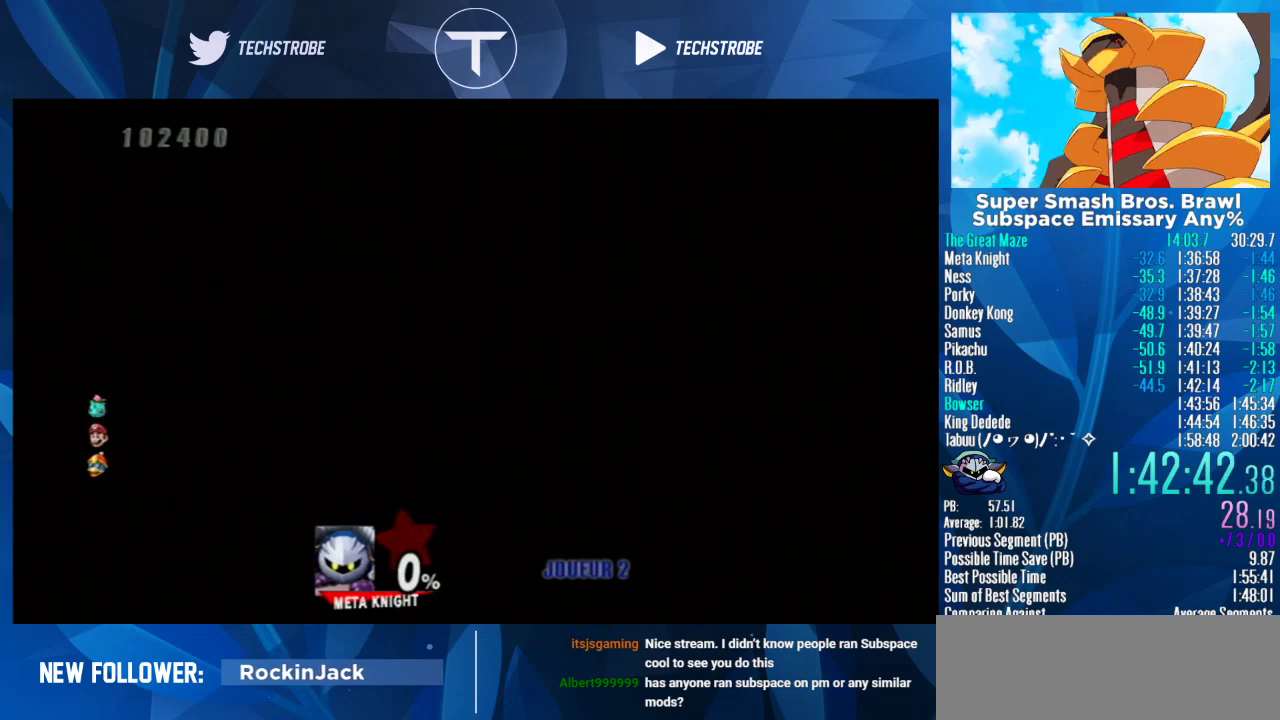
{"buttons": [], "left_stick": "left", "right_stick": "center", "events": []}
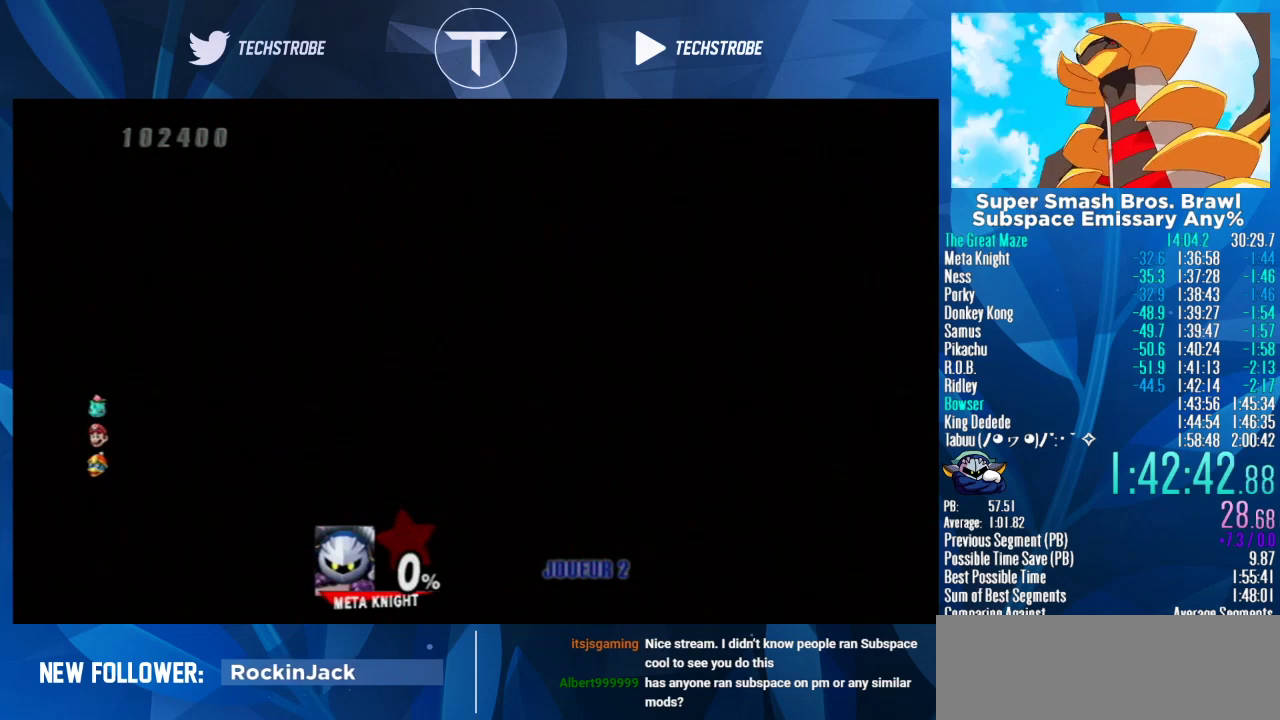
{"buttons": [], "left_stick": "left", "right_stick": "center", "events": []}
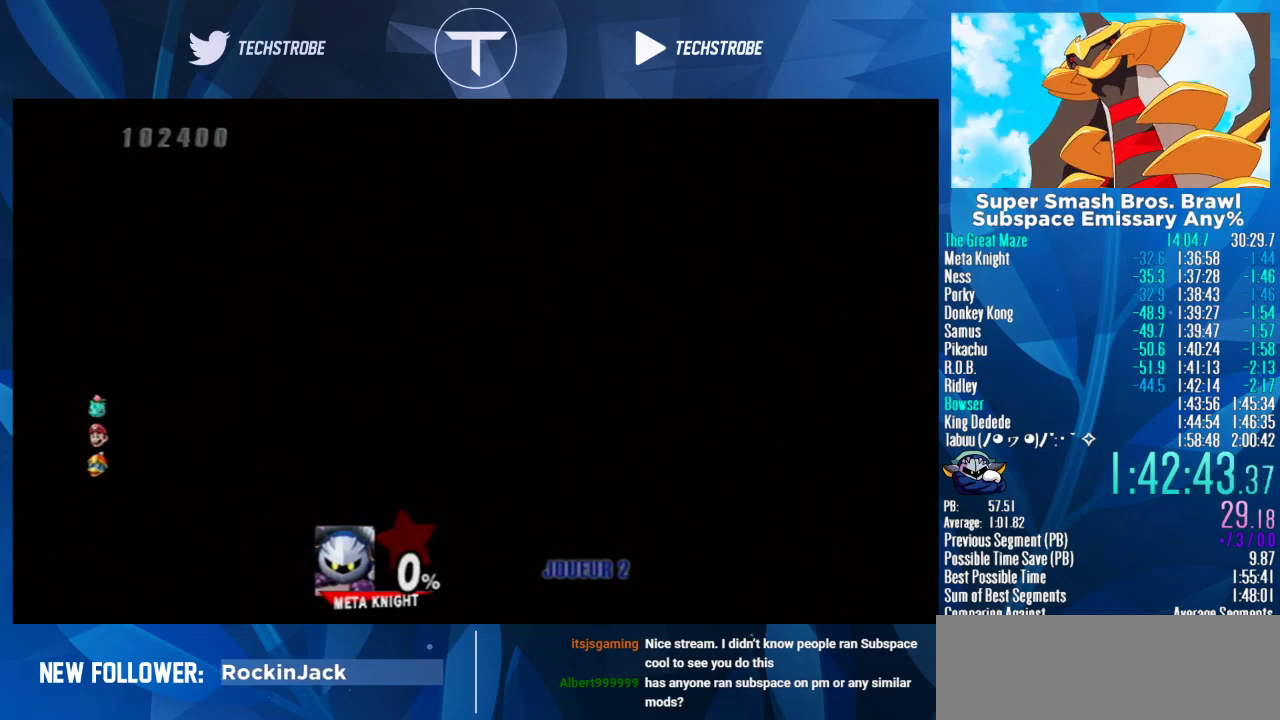
{"buttons": [], "left_stick": "left", "right_stick": "center", "events": []}
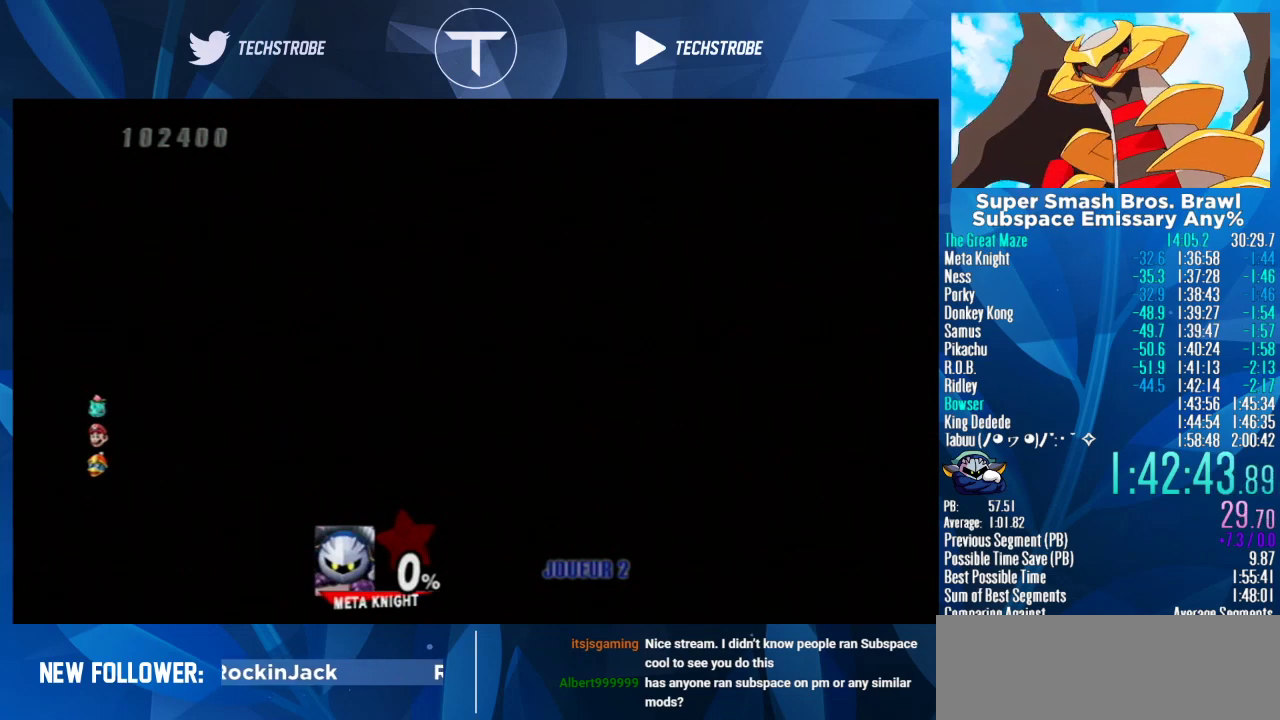
{"buttons": [], "left_stick": "left", "right_stick": "center", "events": []}
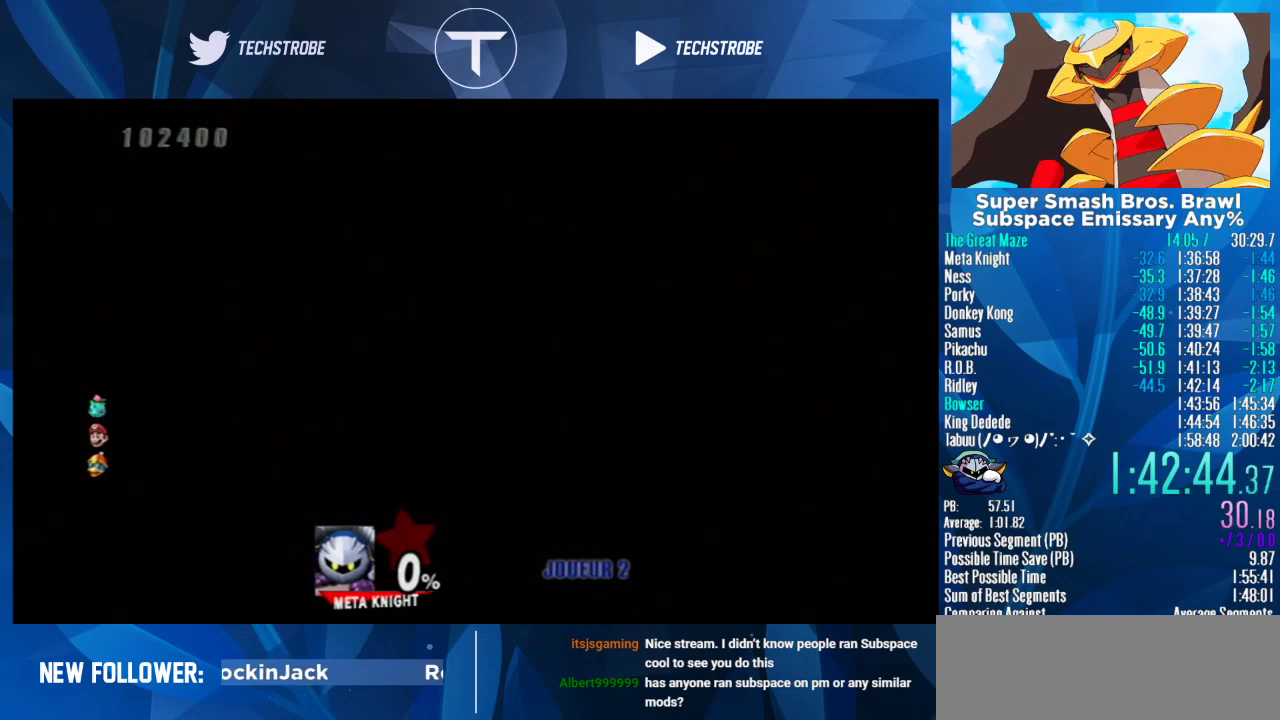
{"buttons": [], "left_stick": "left", "right_stick": "center", "events": []}
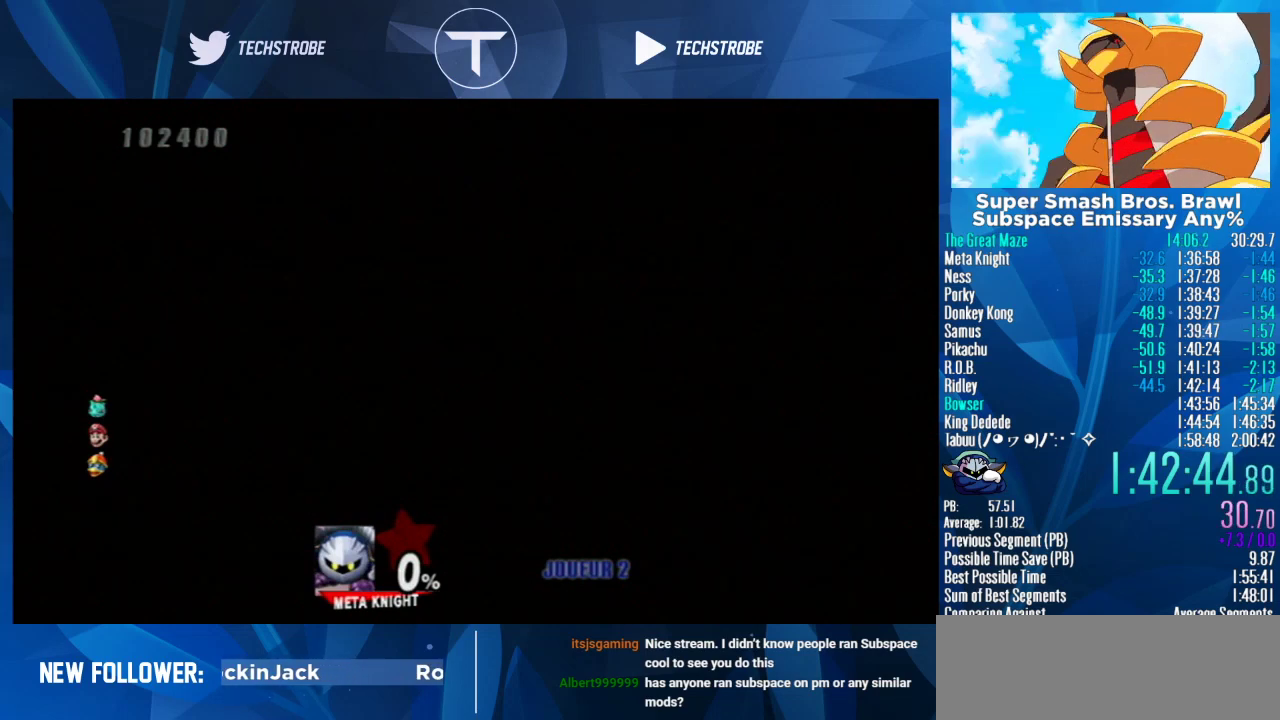
{"buttons": ["Y"], "left_stick": "left", "right_stick": "center", "events": [[400, "Y", "down"]]}
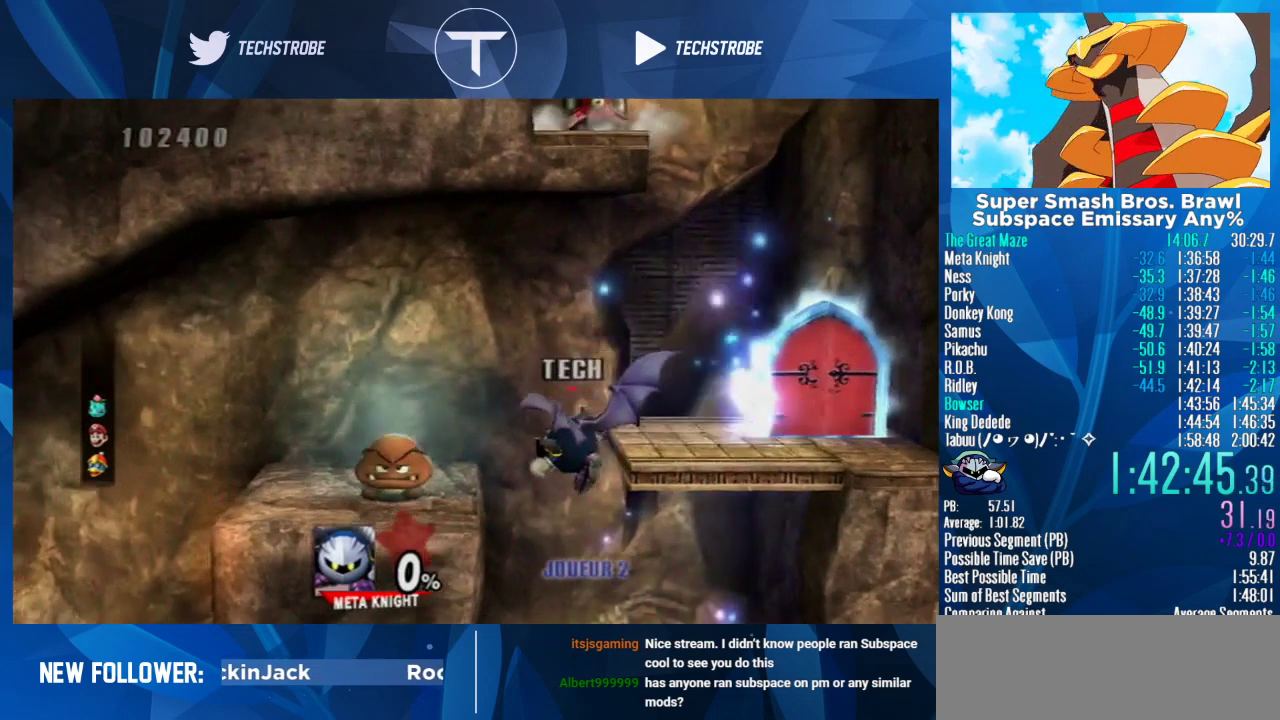
{"buttons": [], "left_stick": "left", "right_stick": "center", "events": [[67, "Y", "up"]]}
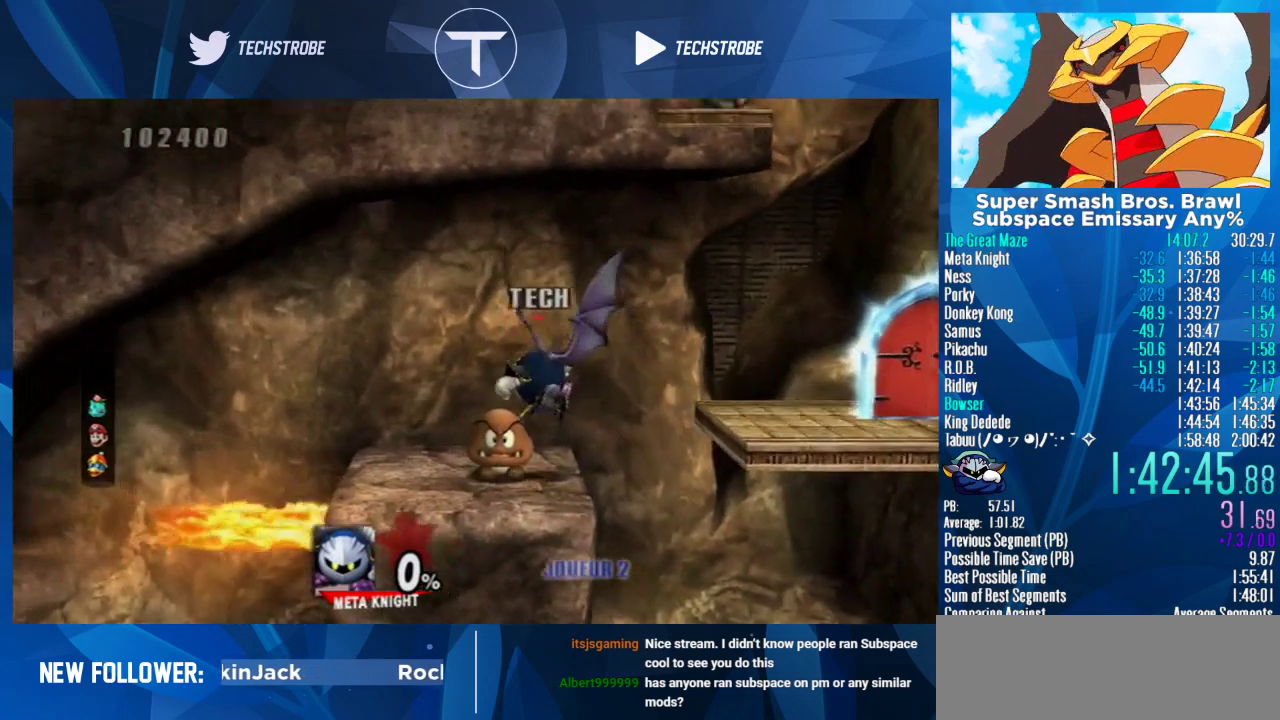
{"buttons": [], "left_stick": "left", "right_stick": "center", "events": [[367, "Y", "down"], [500, "Y", "up"]]}
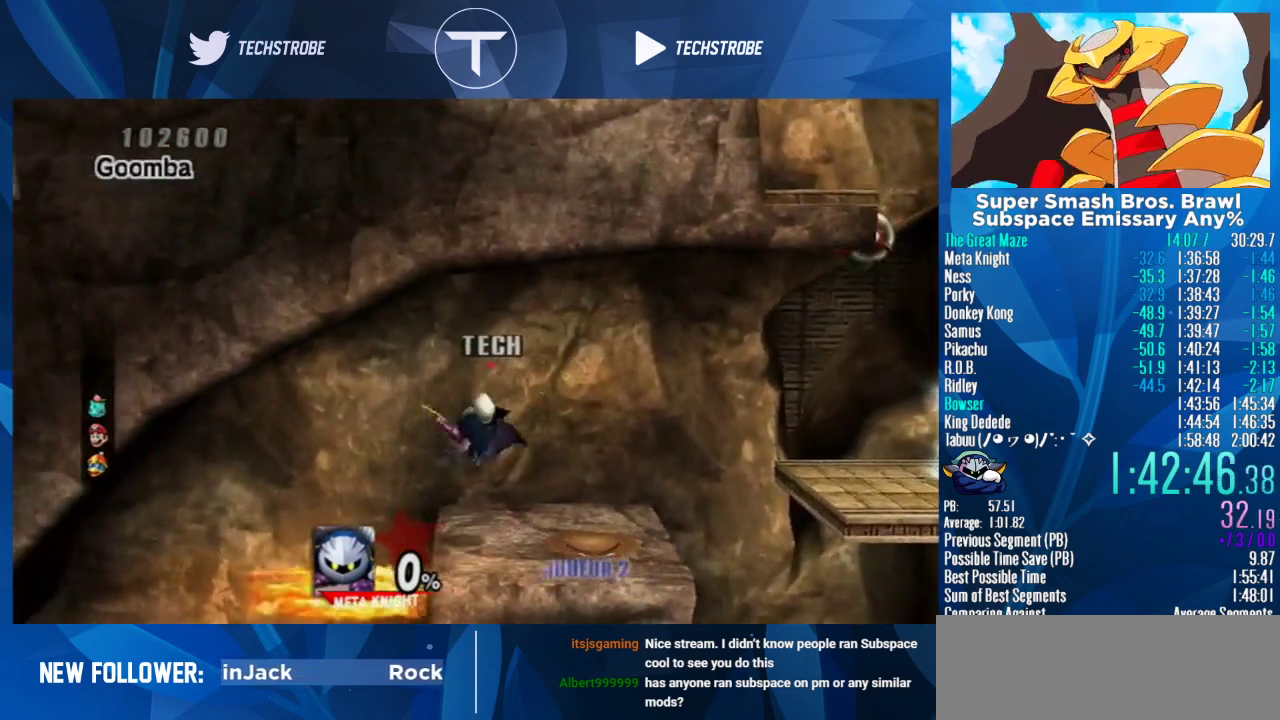
{"buttons": ["Y"], "left_stick": "left", "right_stick": "center", "events": [[500, "Y", "down"]]}
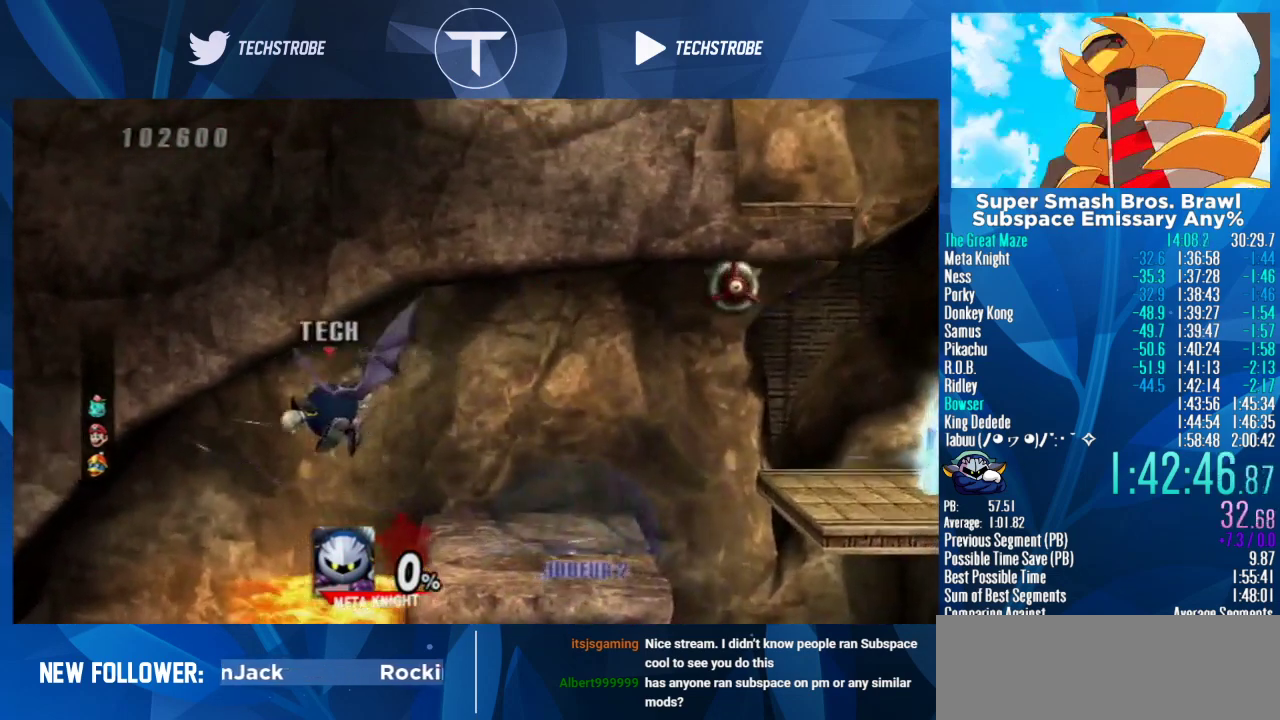
{"buttons": [], "left_stick": "left", "right_stick": "center", "events": [[67, "Y", "up"]]}
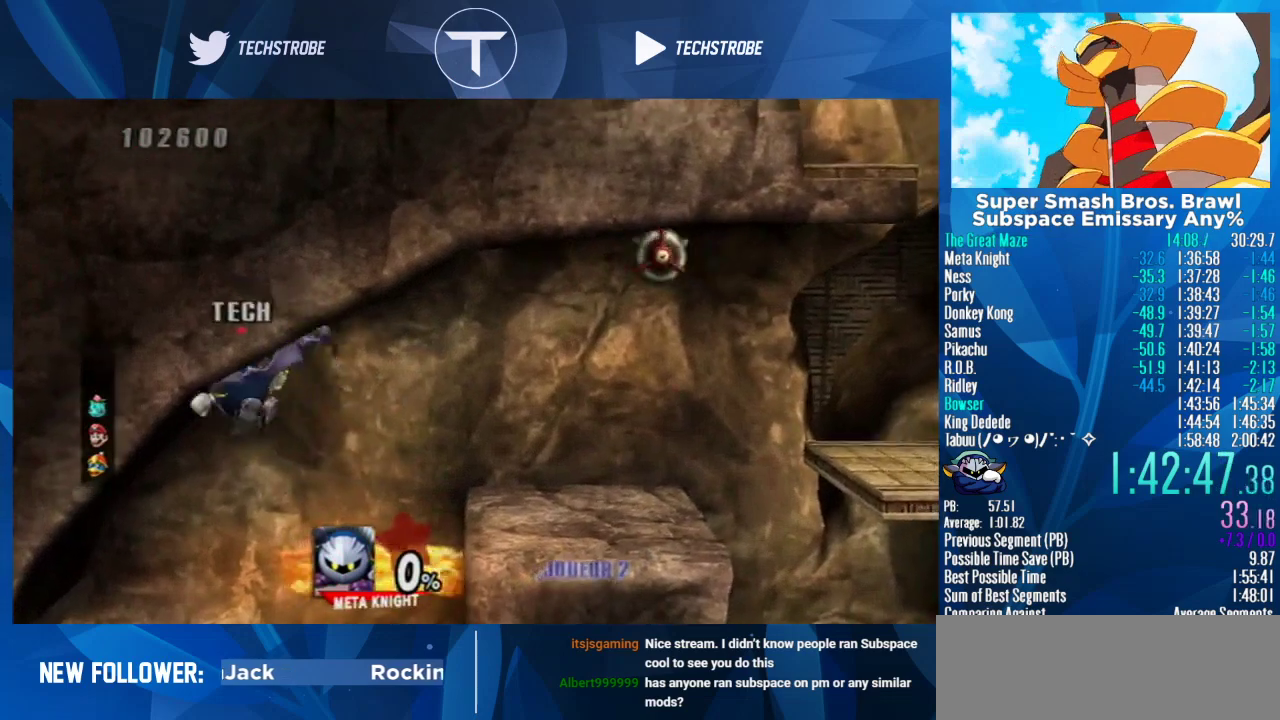
{"buttons": [], "left_stick": "left", "right_stick": "center", "events": []}
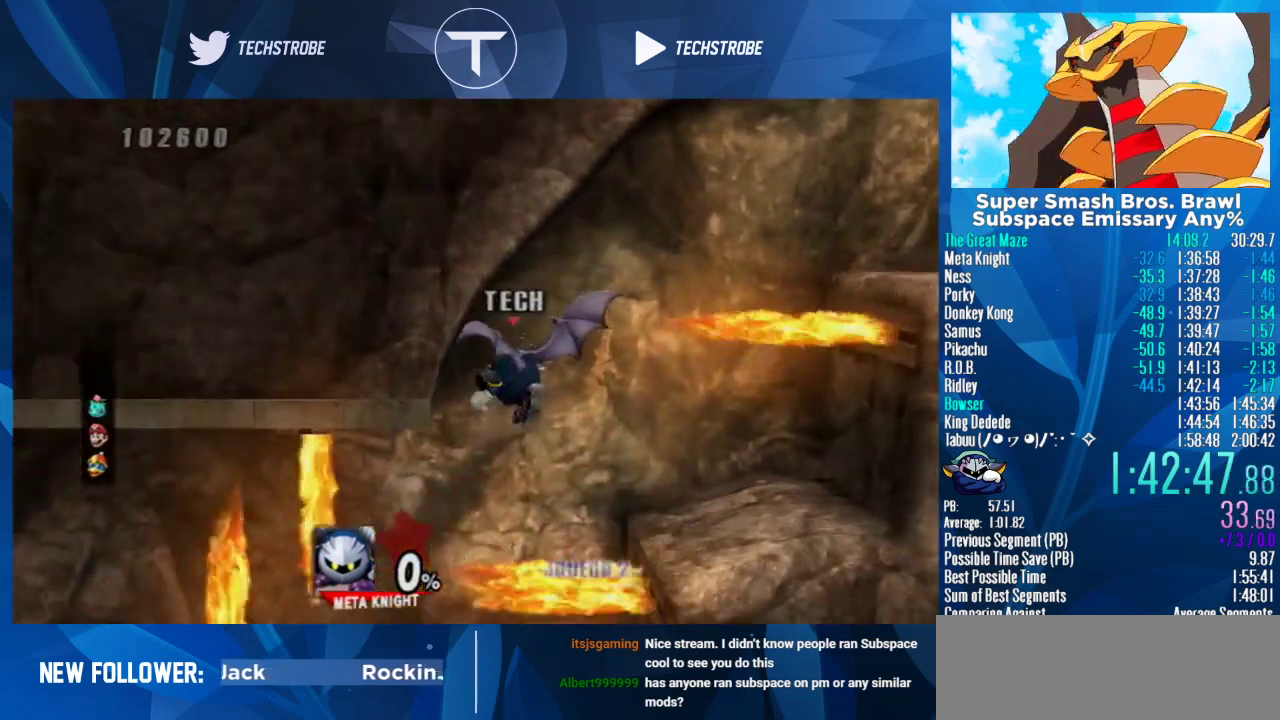
{"buttons": [], "left_stick": "center", "right_stick": "center", "events": [[100, "L1", "down"], [200, "L1", "up"], [500, "left_stick", "center"]]}
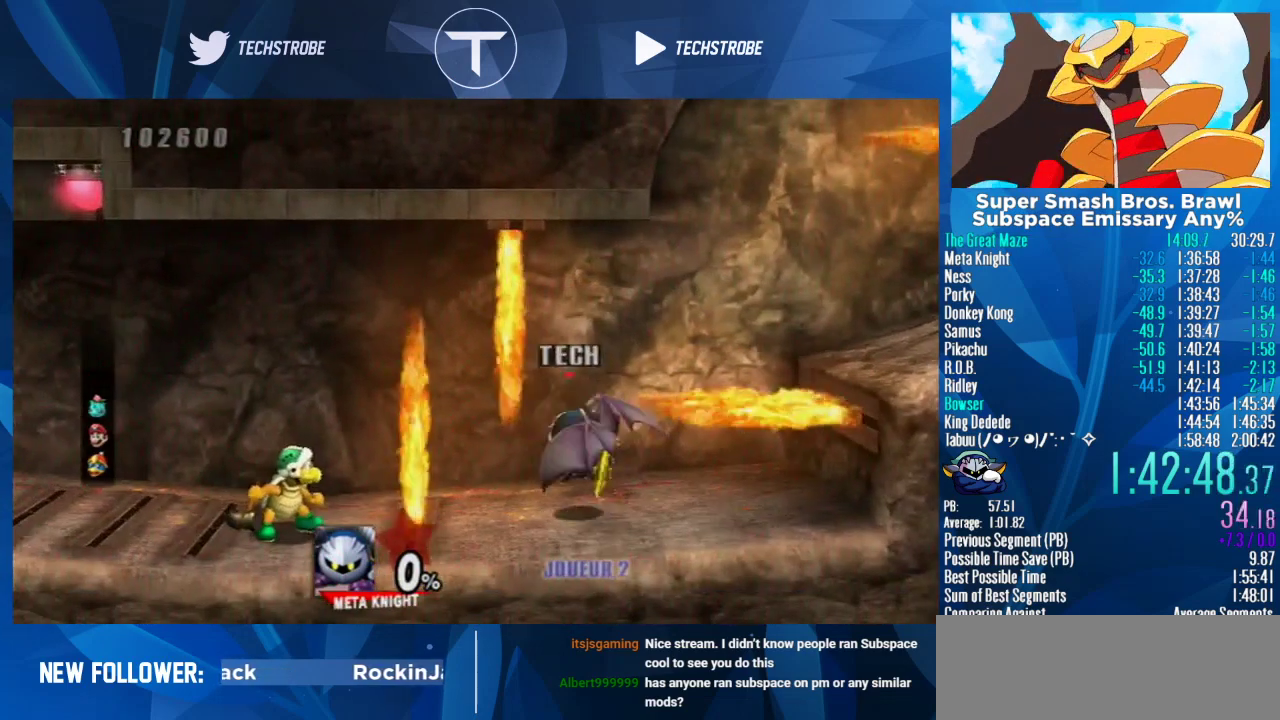
{"buttons": [], "left_stick": "left", "right_stick": "center", "events": [[100, "L1", "down"], [100, "left_stick", "left"], [167, "Y", "down"], [267, "Y", "up"], [300, "L1", "up"], [367, "L1", "down"], [500, "L1", "up"]]}
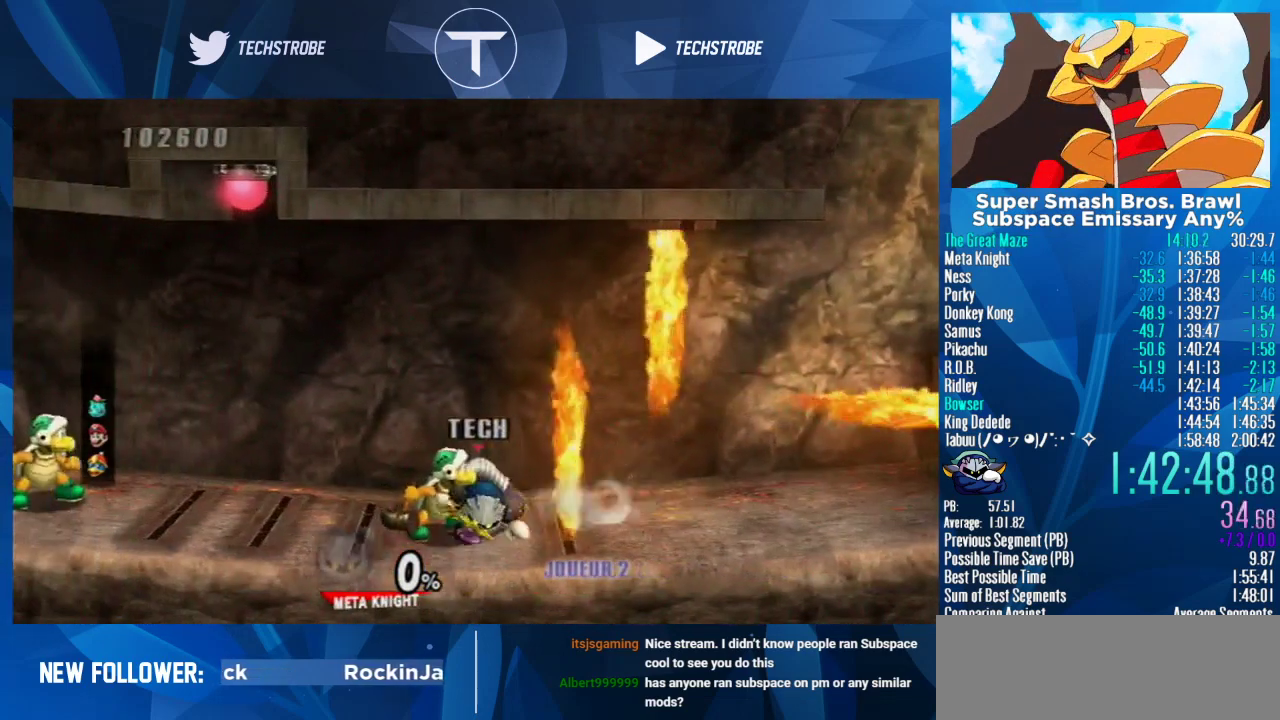
{"buttons": [], "left_stick": "left", "right_stick": "center", "events": [[100, "left_stick", "center"], [167, "Y", "down"], [200, "left_stick", "left"], [333, "Y", "up"]]}
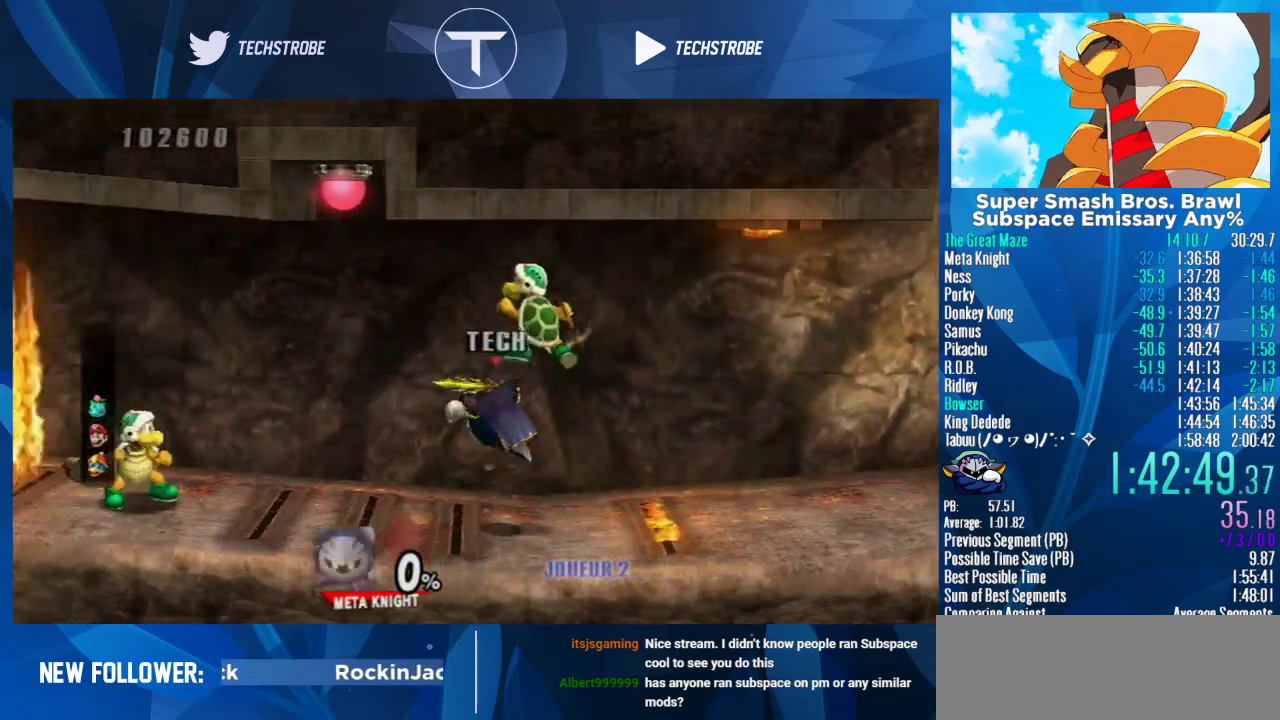
{"buttons": [], "left_stick": "down-left", "right_stick": "center", "events": [[33, "Y", "down"], [100, "right_stick", "up"], [133, "Y", "up"], [200, "right_stick", "center"], [500, "left_stick", "down-left"]]}
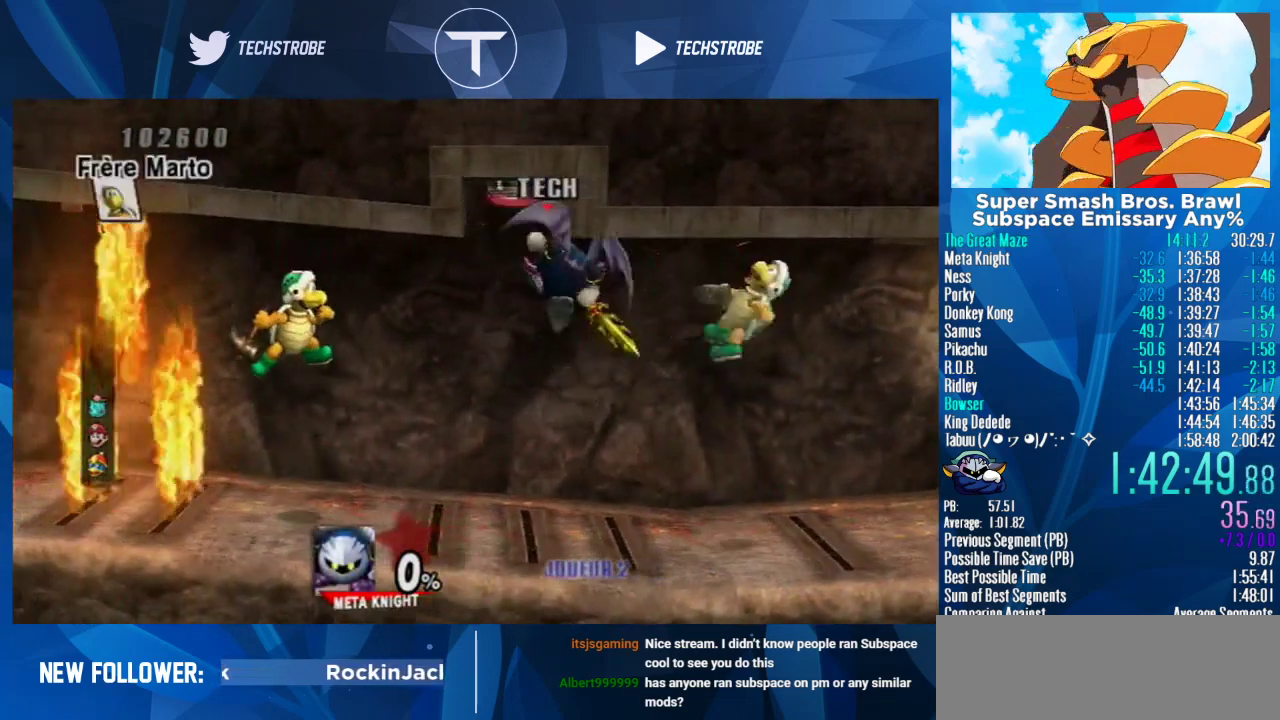
{"buttons": [], "left_stick": "center", "right_stick": "center"}
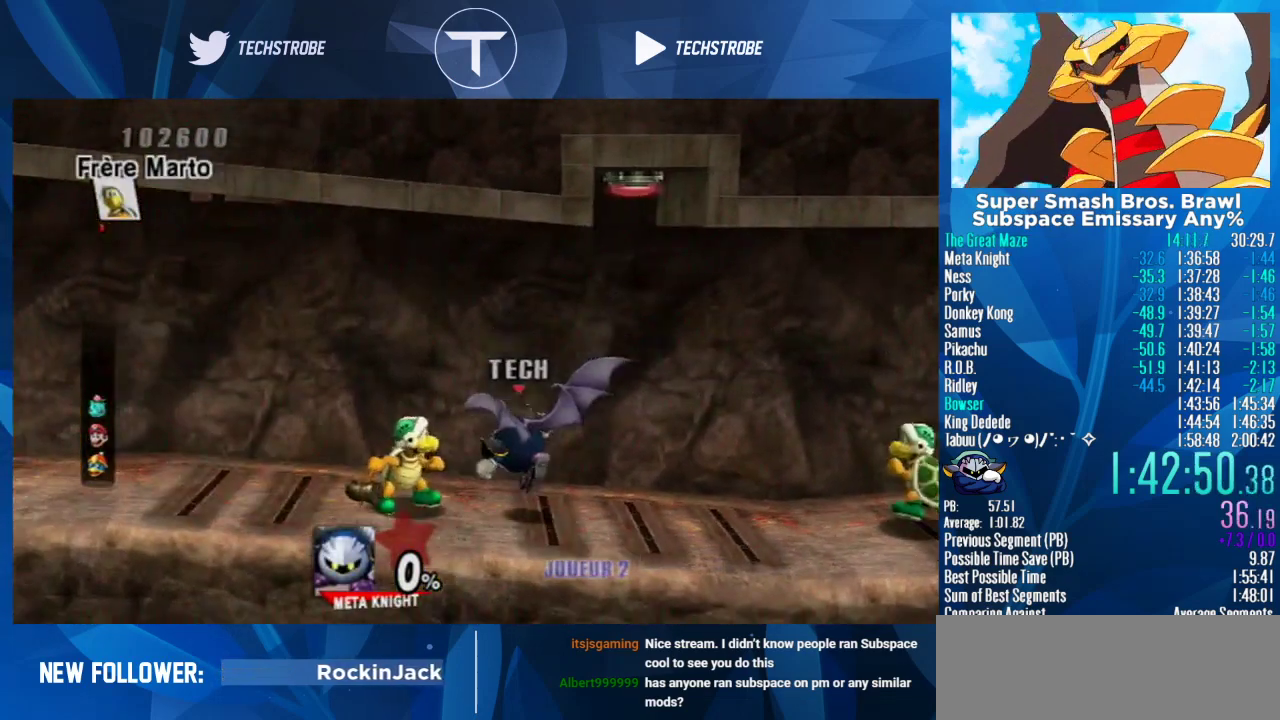
{"buttons": [], "left_stick": "left", "right_stick": "center", "events": [[33, "left_stick", "left"]]}
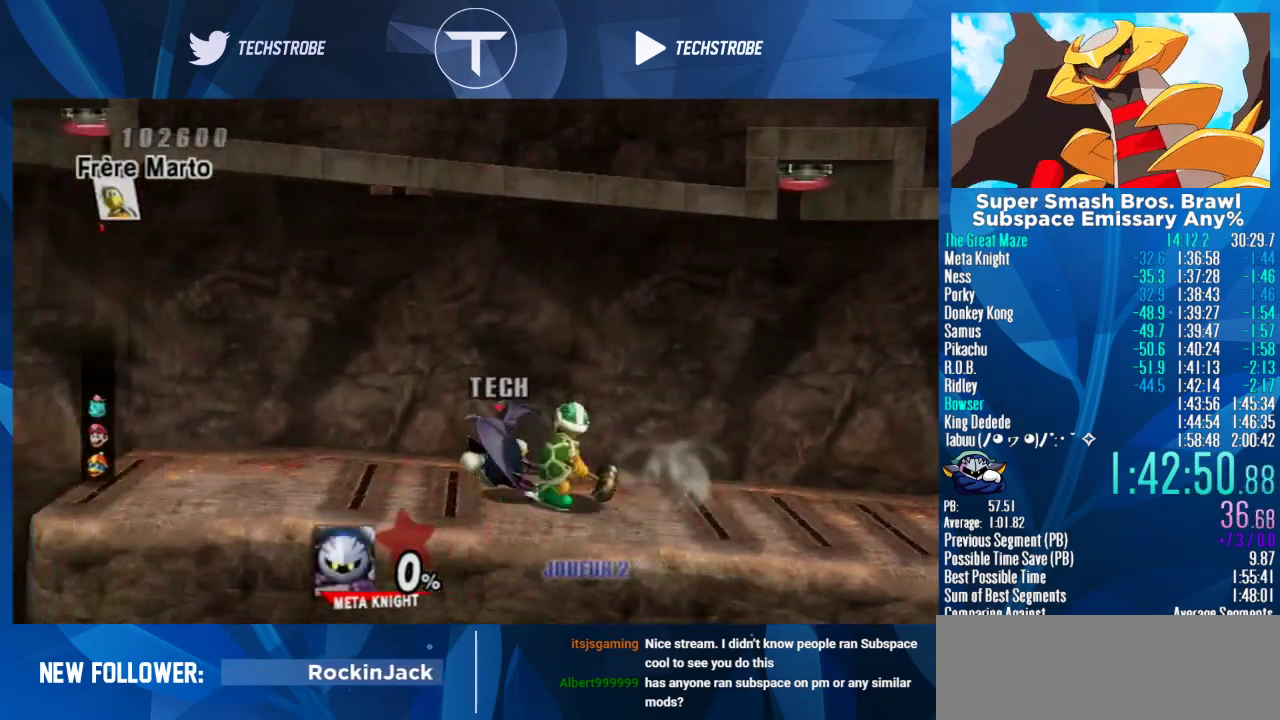
{"buttons": [], "left_stick": "left", "right_stick": "center", "events": []}
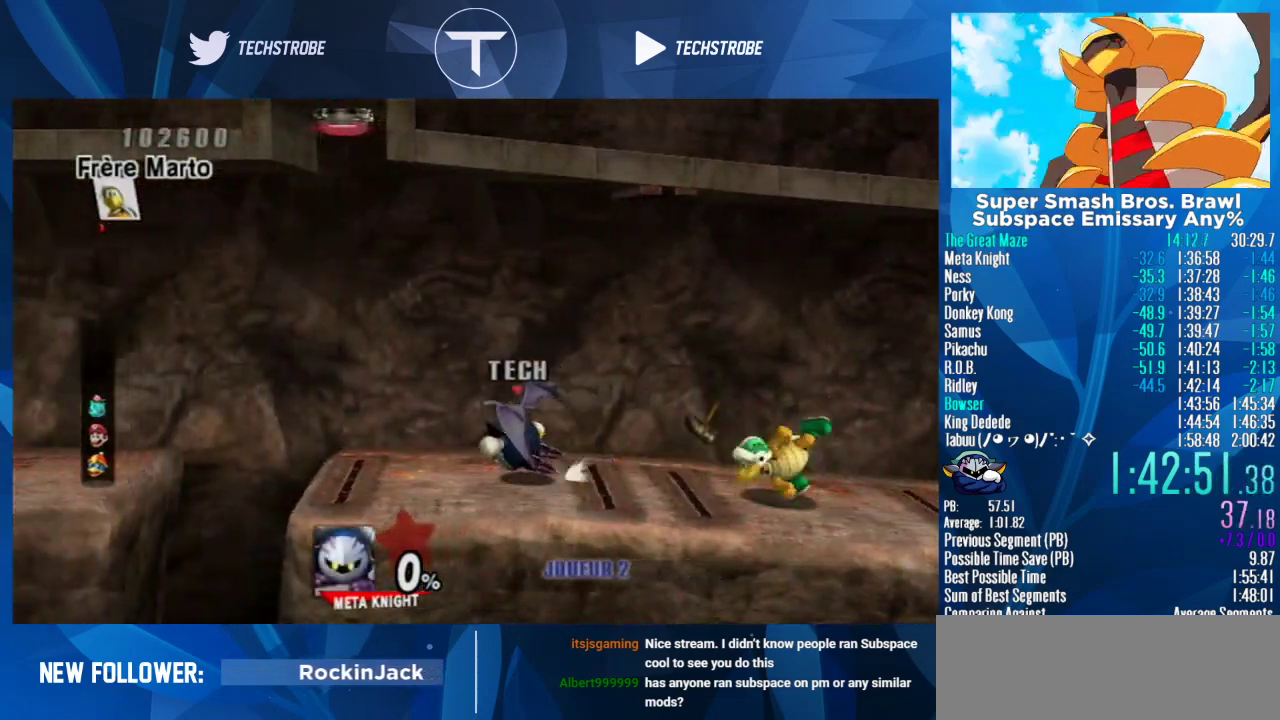
{"buttons": ["Y"], "left_stick": "left", "right_stick": "center", "events": [[167, "Y", "down"], [333, "Y", "up"], [467, "Y", "down"]]}
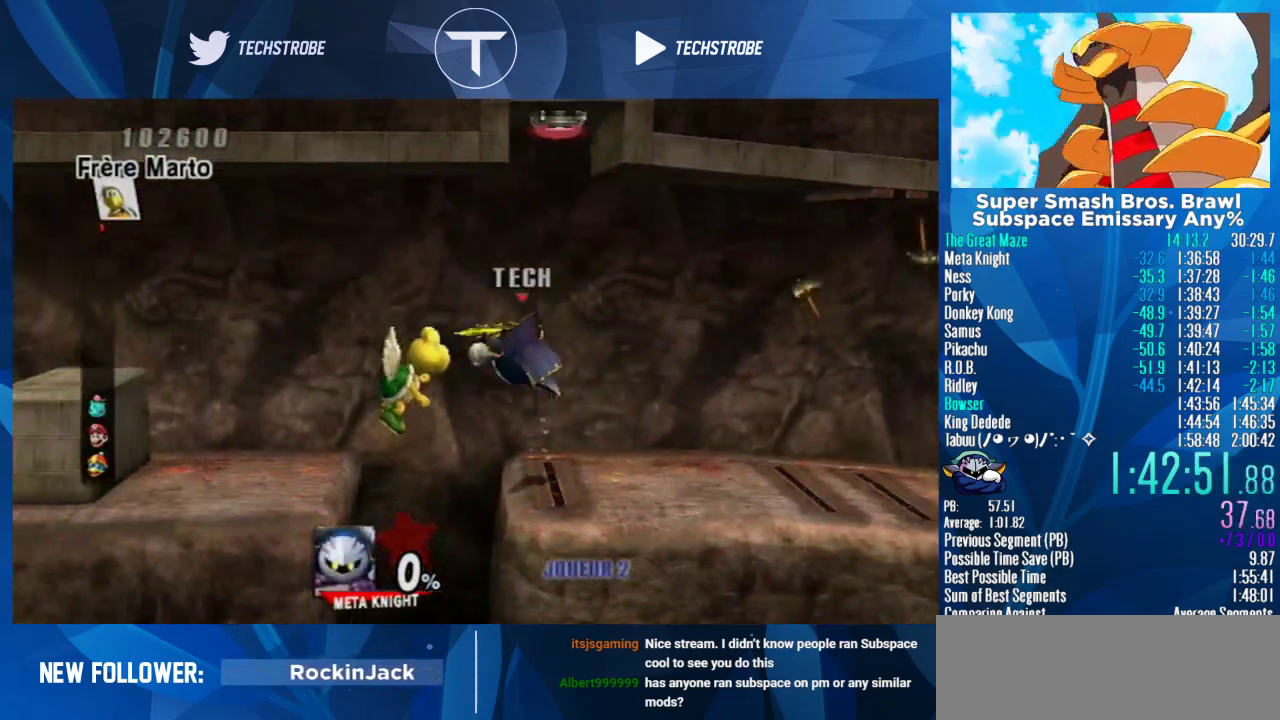
{"buttons": ["B"], "left_stick": "left", "right_stick": "center", "events": [[67, "Y", "up"], [100, "left_stick", "center"], [233, "left_stick", "left"], [333, "B", "down"], [400, "B", "up"], [500, "B", "down"]]}
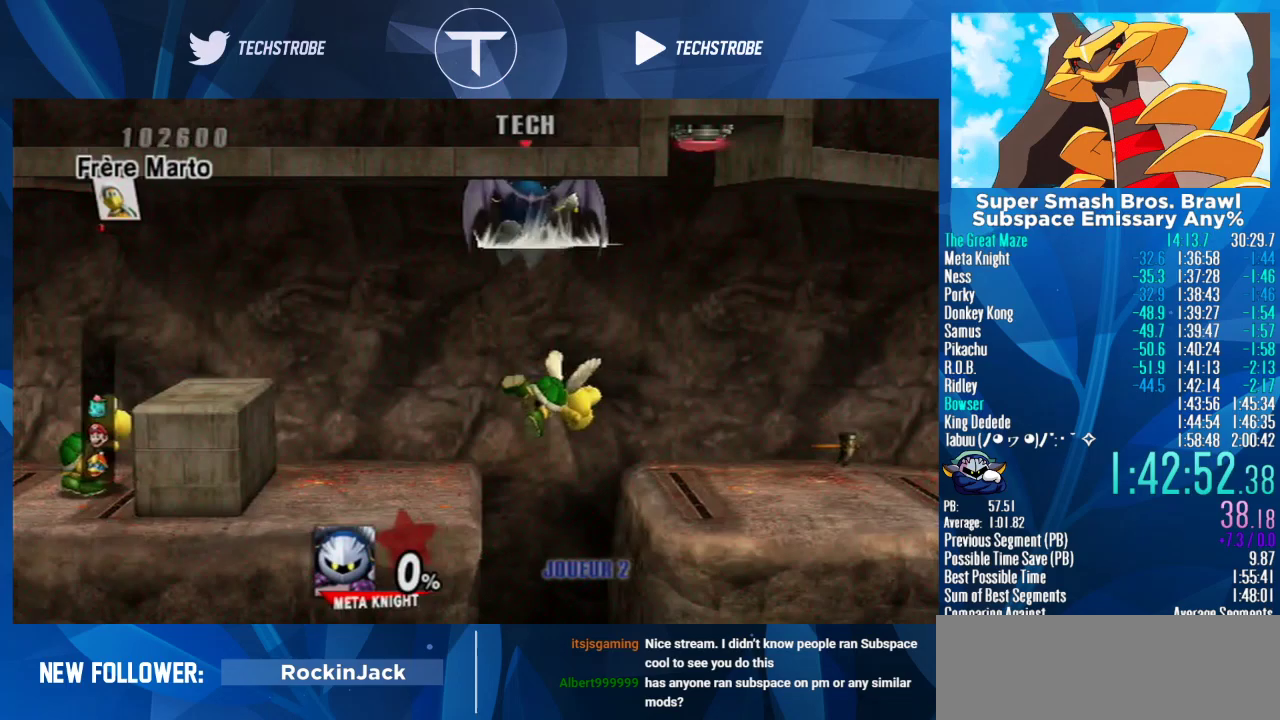
{"buttons": ["B"], "left_stick": "left", "right_stick": "center", "events": [[200, "B", "up"], [267, "B", "down"], [333, "B", "up"], [500, "B", "down"]]}
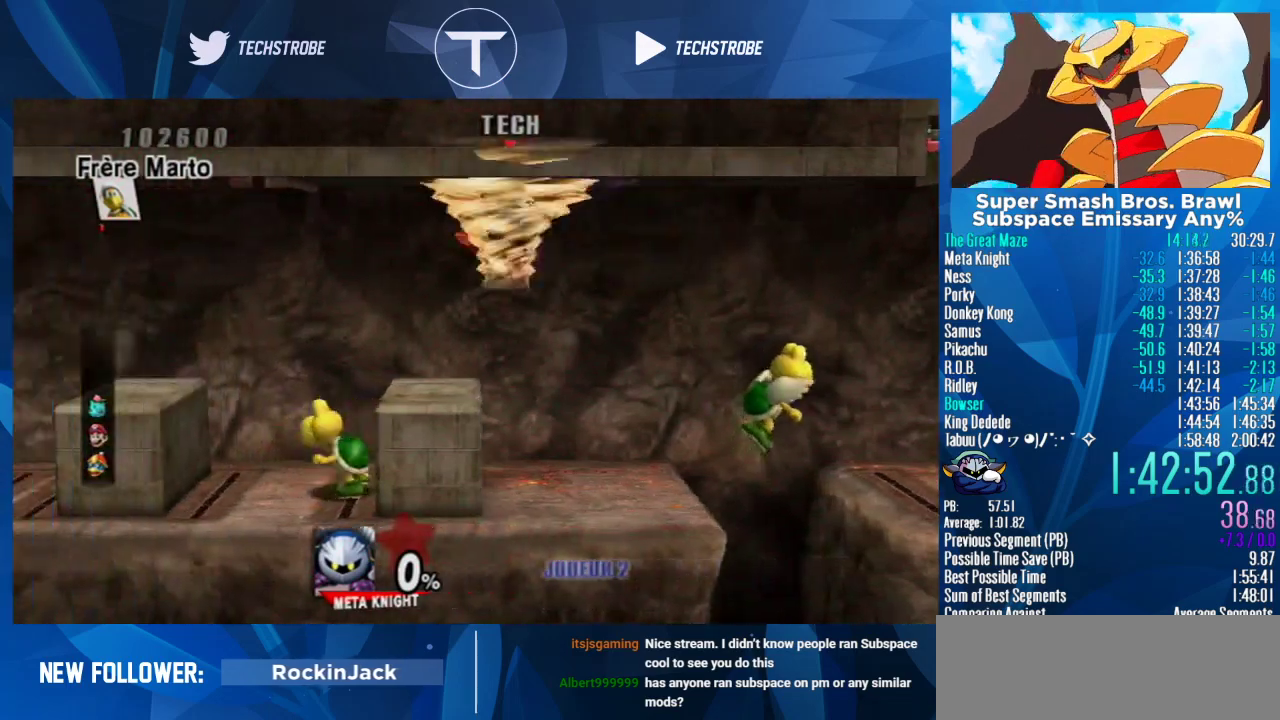
{"buttons": ["B"], "left_stick": "left", "right_stick": "center", "events": [[67, "B", "up"], [133, "B", "down"], [200, "B", "up"], [233, "B", "down"], [300, "B", "up"], [400, "B", "down"], [433, "B", "up"], [500, "B", "down"]]}
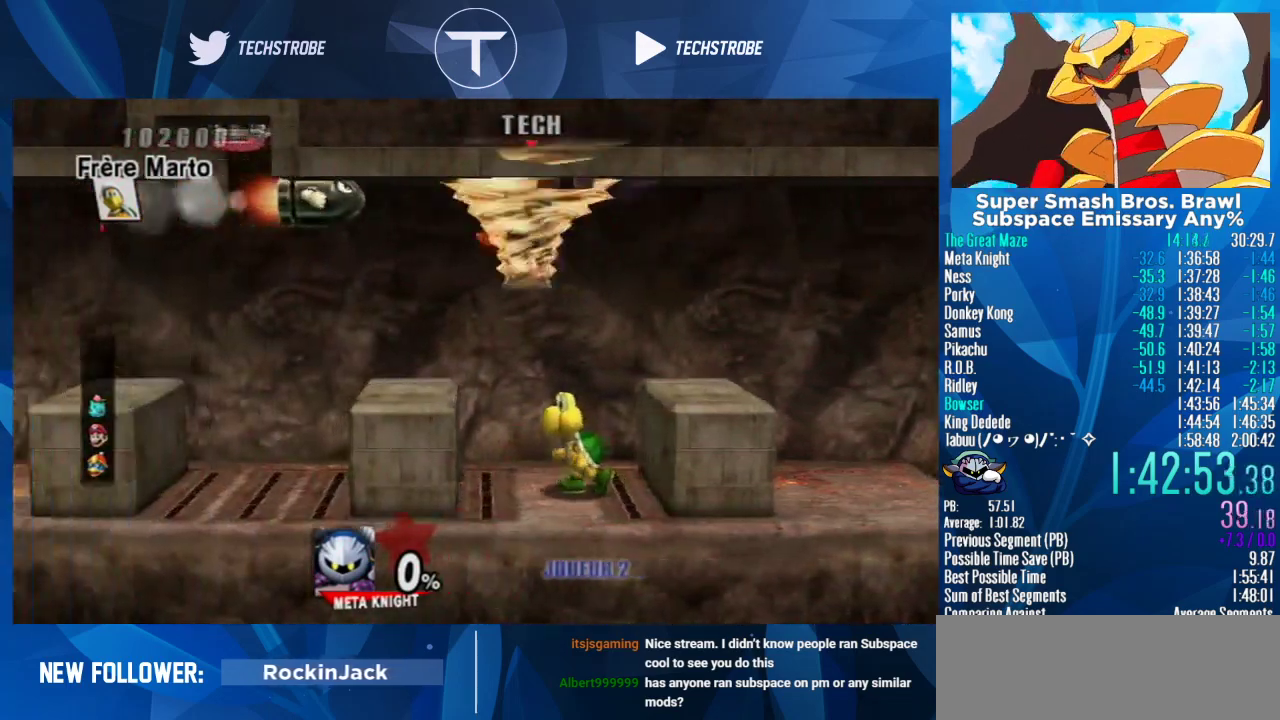
{"buttons": [], "left_stick": "left", "right_stick": "center", "events": [[33, "B", "up"], [100, "B", "down"], [167, "B", "up"], [267, "B", "down"], [300, "B", "up"]]}
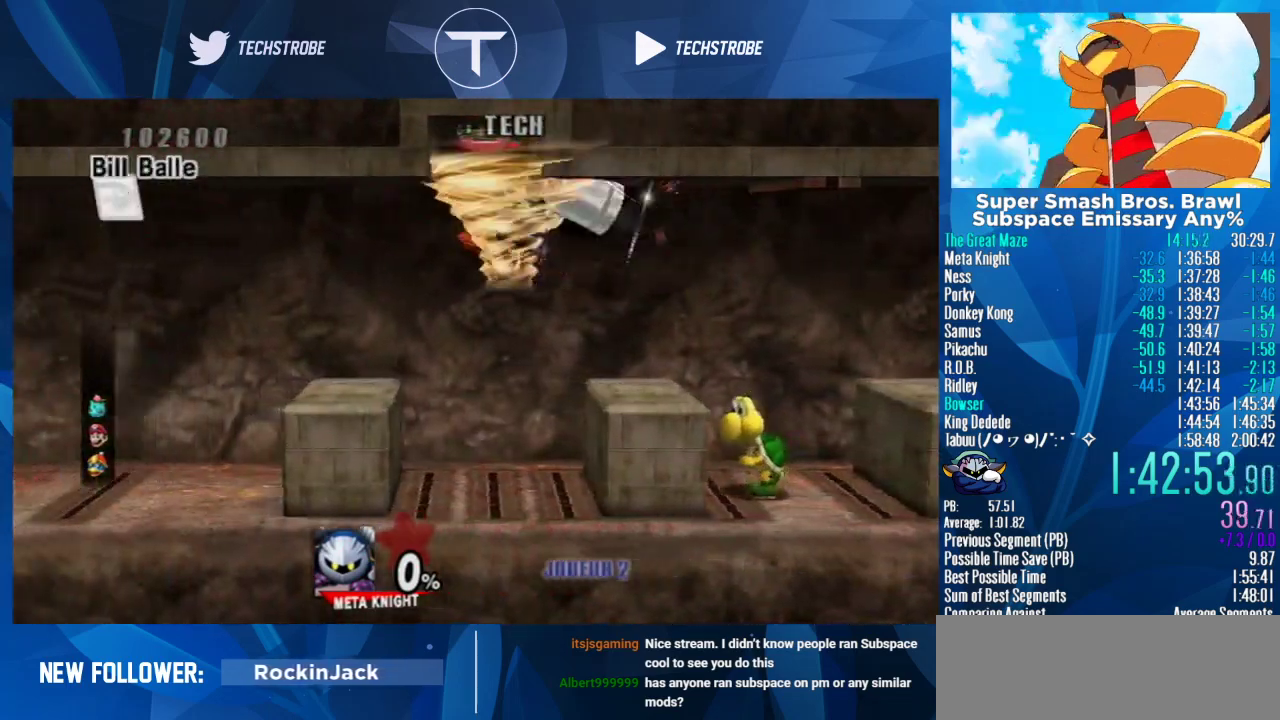
{"buttons": [], "left_stick": "left", "right_stick": "center", "events": []}
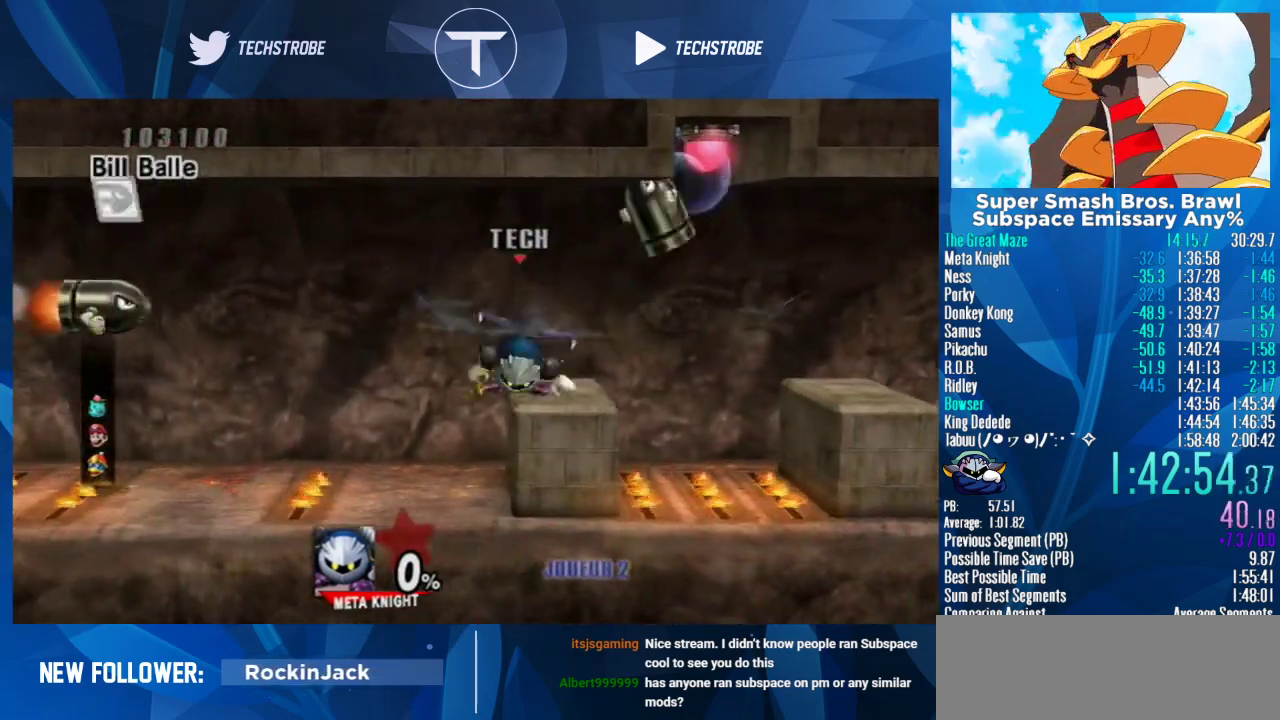
{"buttons": ["L1"], "left_stick": "left", "right_stick": "center", "events": [[233, "left_stick", "center"], [267, "L1", "down"], [367, "left_stick", "left"]]}